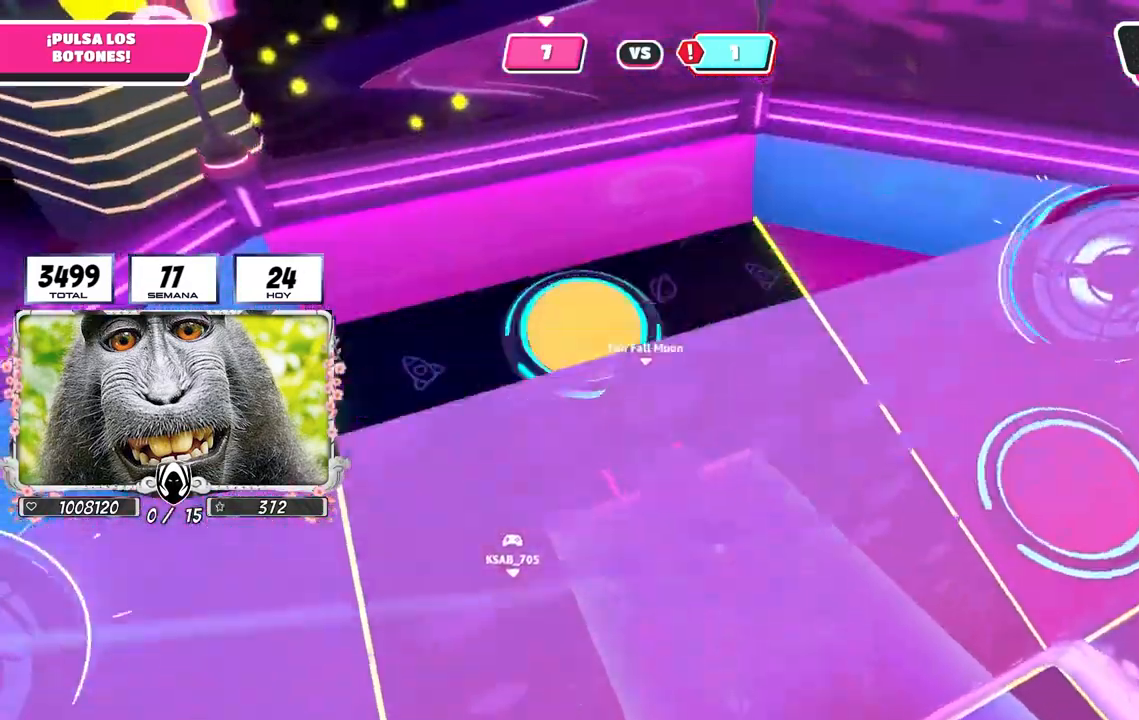
Gameplay with a controller (PlayStation layout); each line is a JSON object with the inputs held at the frame after it. "events" lists button and stick changes between this image and that frame as [ms after this image, input, new state], when the widget could be followed in between. Not read: R1.
{"buttons": [], "left_stick": "up-right", "right_stick": "right", "events": [[117, "right_stick", "right"], [150, "left_stick", "up"], [250, "left_stick", "up-right"]]}
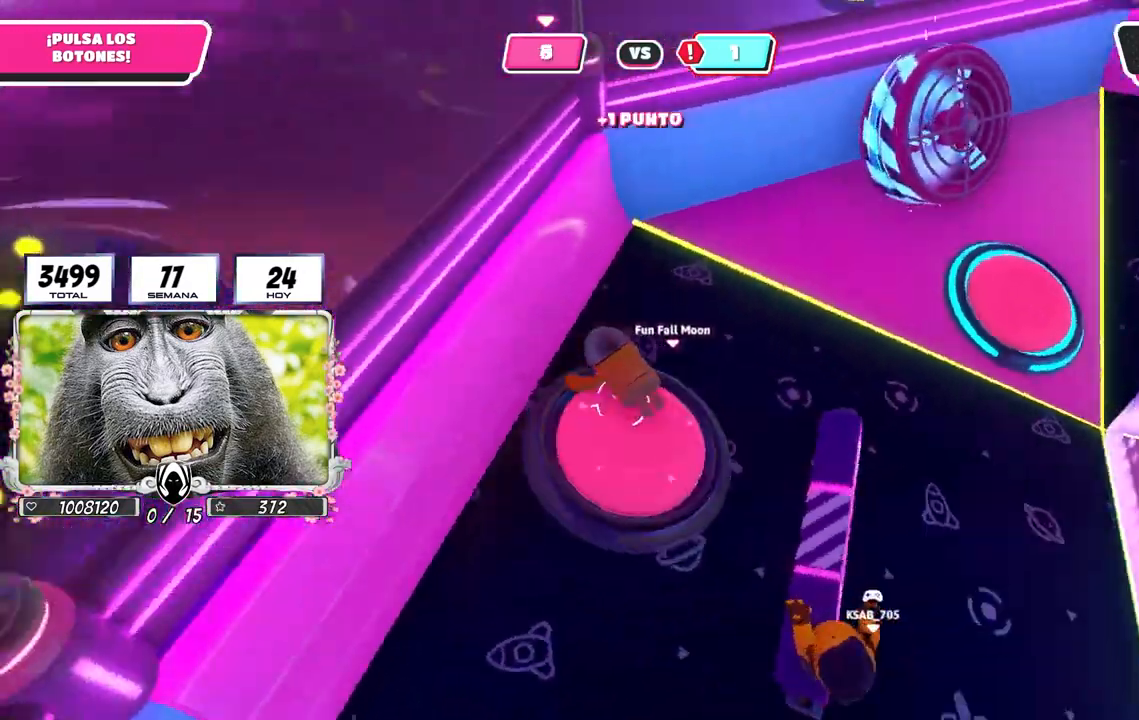
{"buttons": [], "left_stick": "up-right", "right_stick": "right", "events": []}
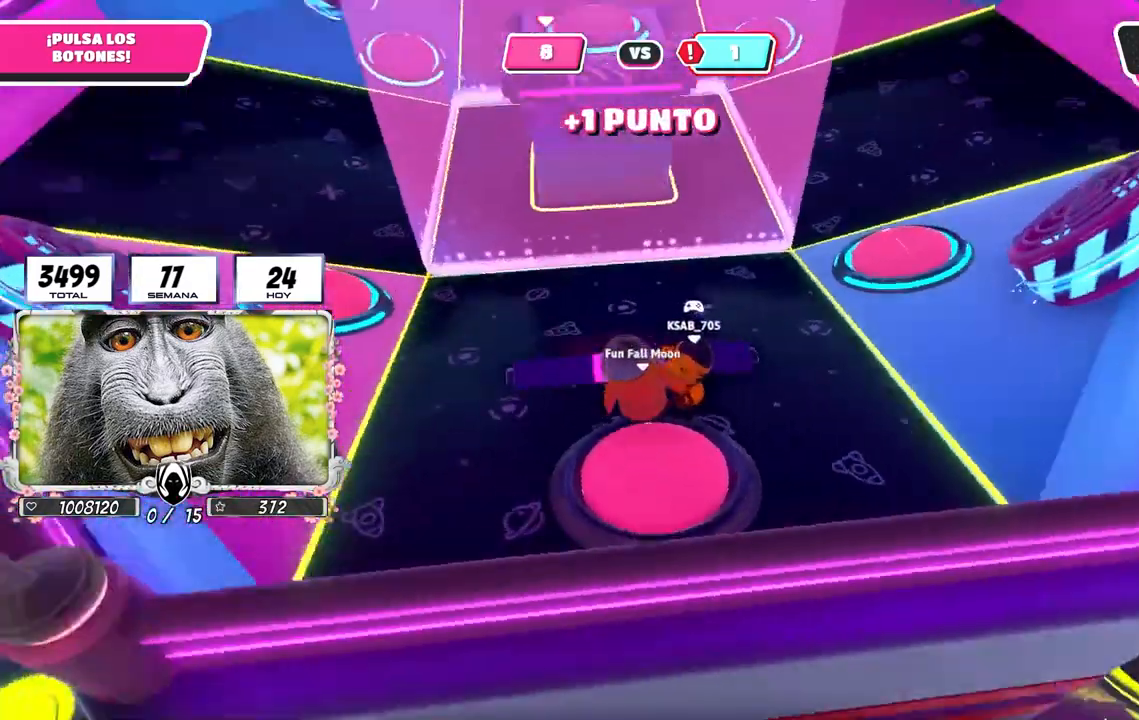
{"buttons": [], "left_stick": "up", "right_stick": "up", "events": [[33, "right_stick", "center"], [83, "right_stick", "up-left"], [167, "left_stick", "up"], [267, "right_stick", "up"]]}
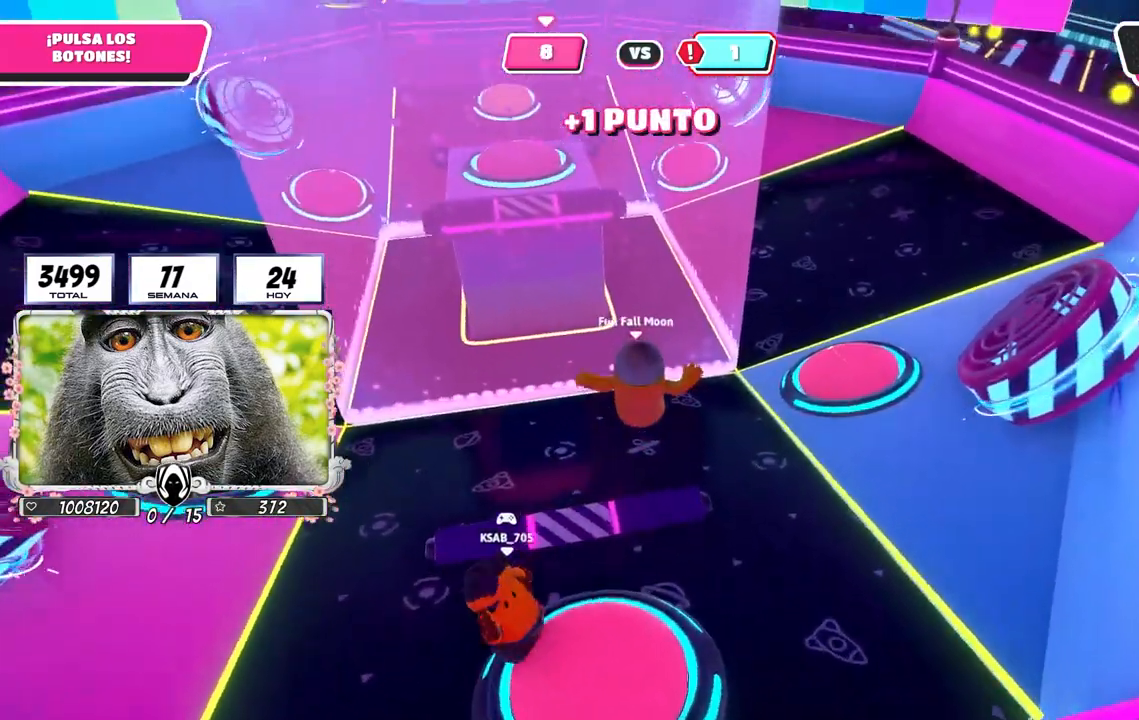
{"buttons": ["CROSS"], "left_stick": "up", "right_stick": "center", "events": [[33, "right_stick", "center"], [350, "CROSS", "down"]]}
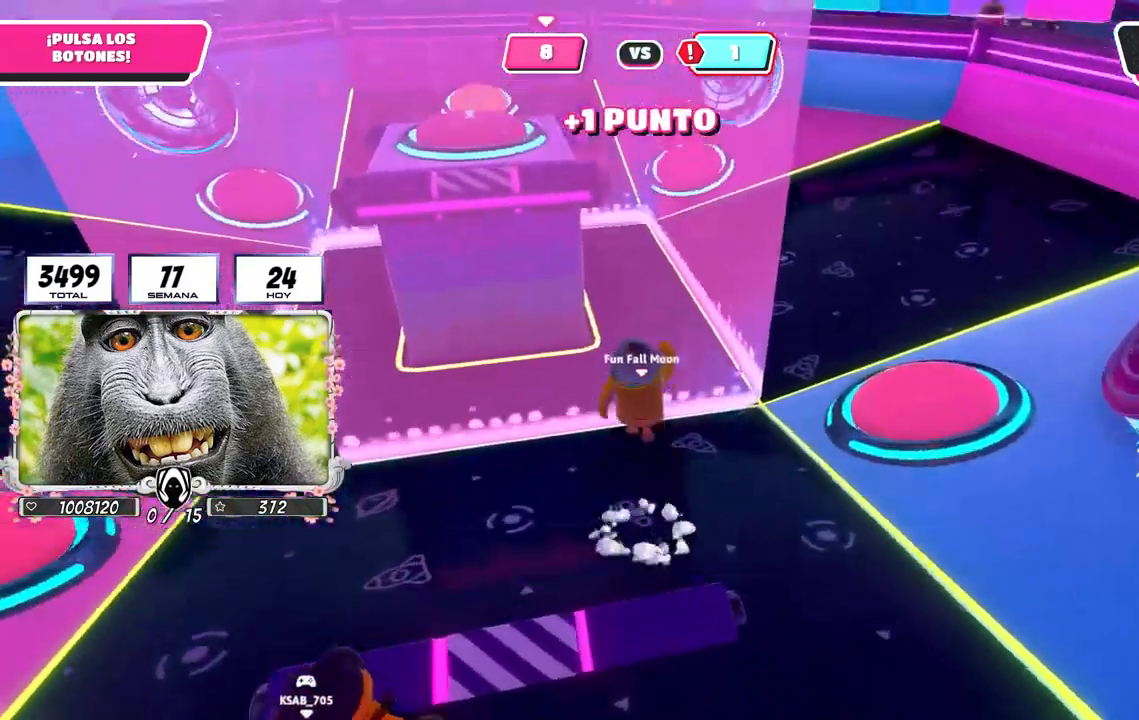
{"buttons": [], "left_stick": "up-right", "right_stick": "left", "events": [[17, "CROSS", "up"], [133, "right_stick", "left"], [367, "left_stick", "up-right"]]}
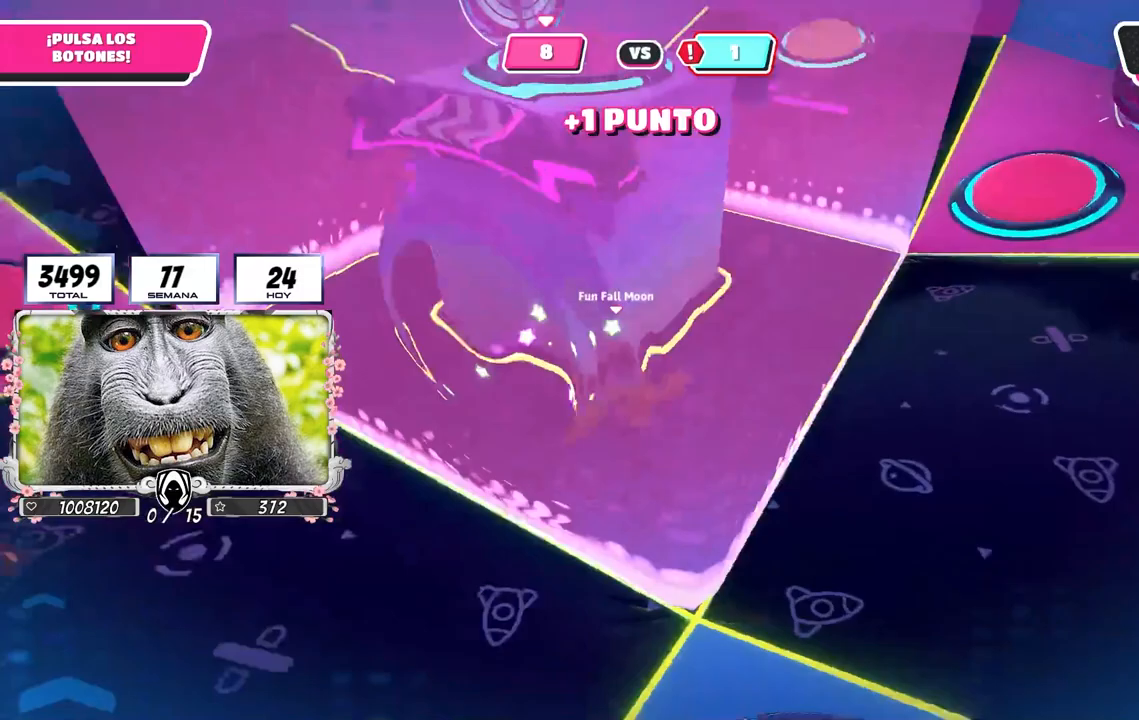
{"buttons": [], "left_stick": "up-right", "right_stick": "up-left", "events": [[350, "right_stick", "up-left"]]}
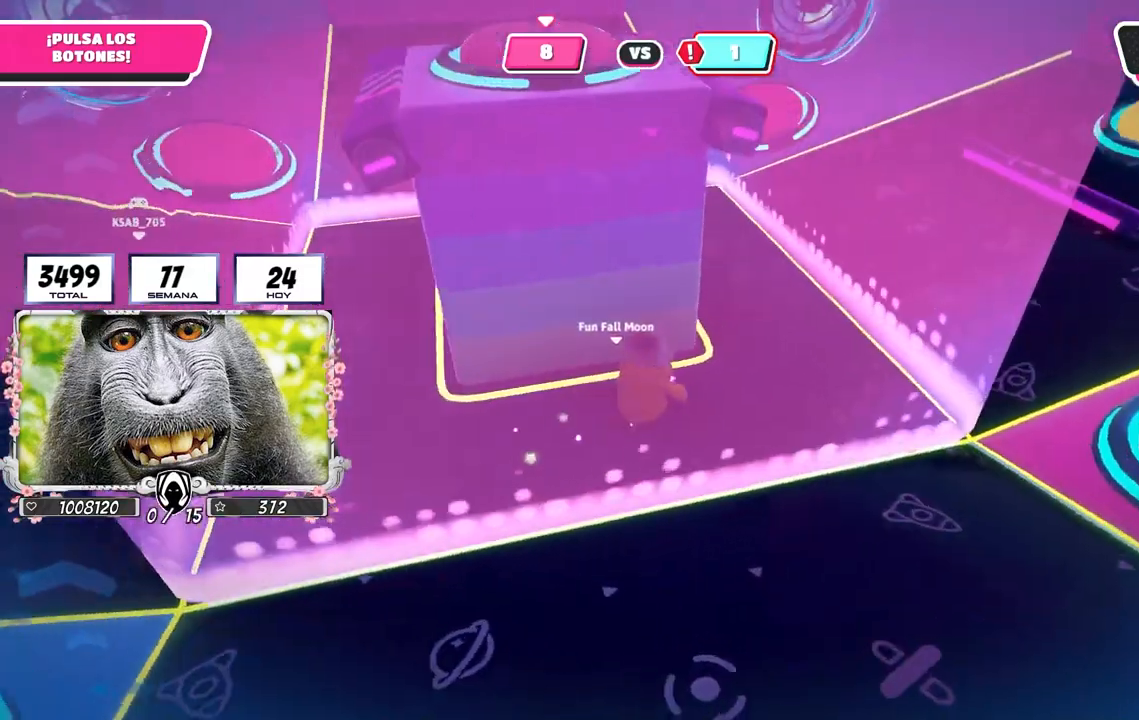
{"buttons": [], "left_stick": "up-right", "right_stick": "left", "events": [[450, "right_stick", "left"]]}
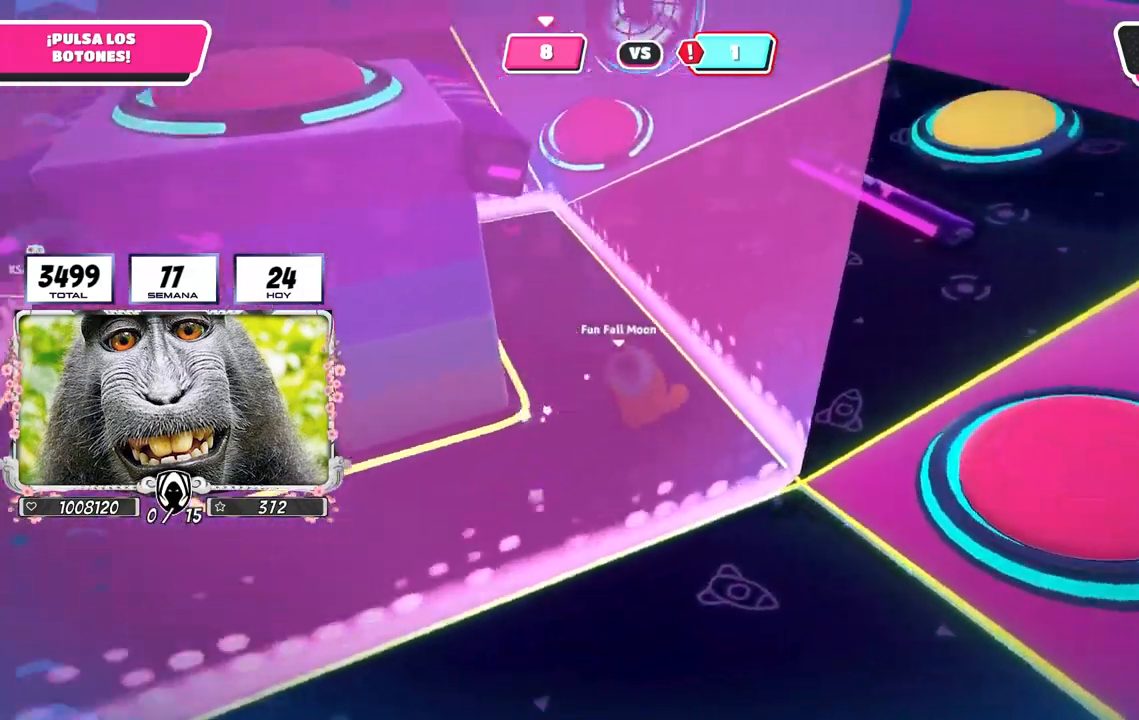
{"buttons": [], "left_stick": "up-right", "right_stick": "left", "events": []}
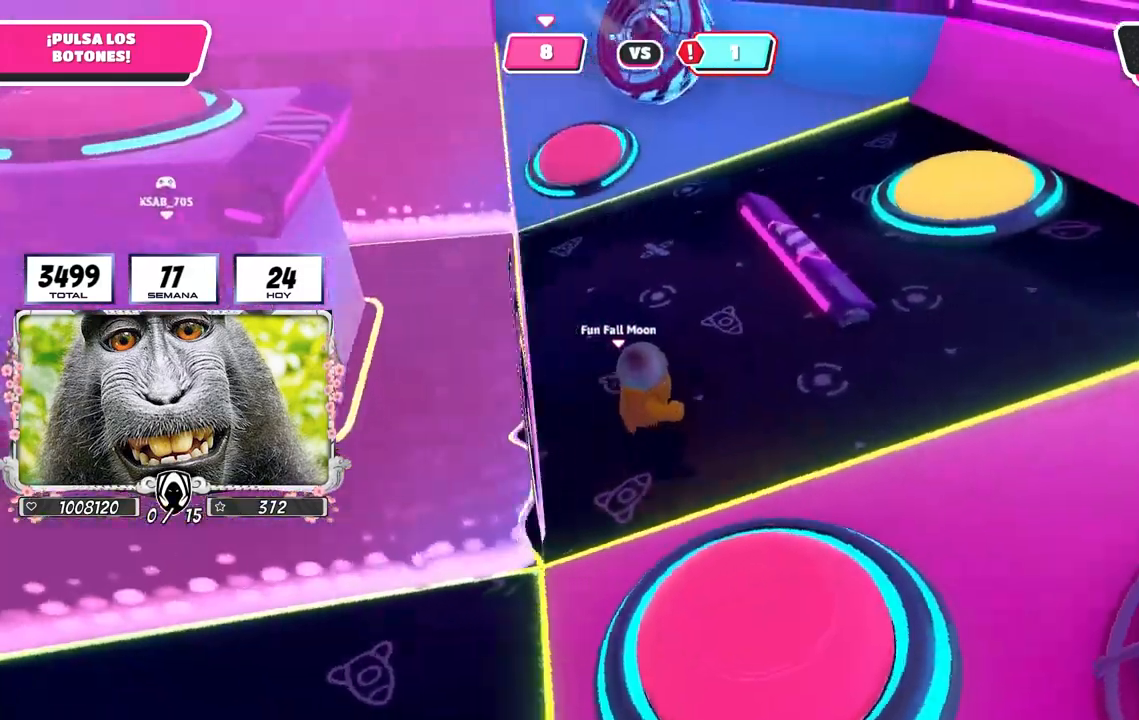
{"buttons": [], "left_stick": "right", "right_stick": "left", "events": [[17, "left_stick", "right"]]}
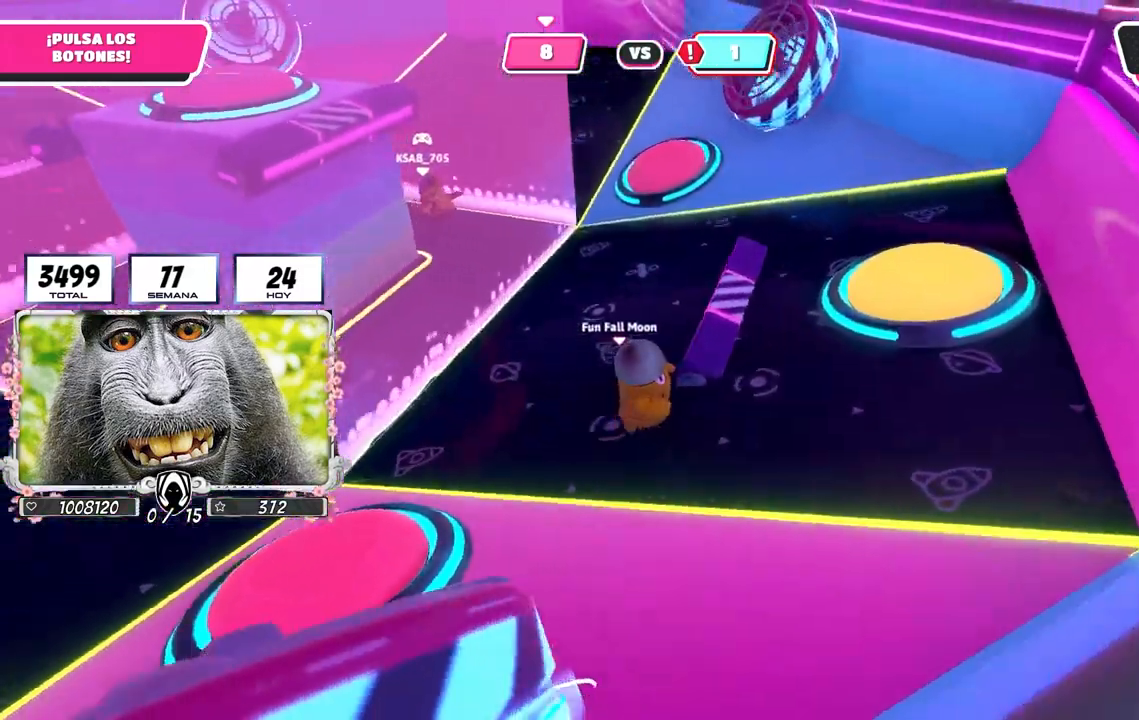
{"buttons": [], "left_stick": "center", "right_stick": "center", "events": [[117, "left_stick", "up-right"], [300, "right_stick", "down-left"], [333, "left_stick", "center"], [483, "right_stick", "center"]]}
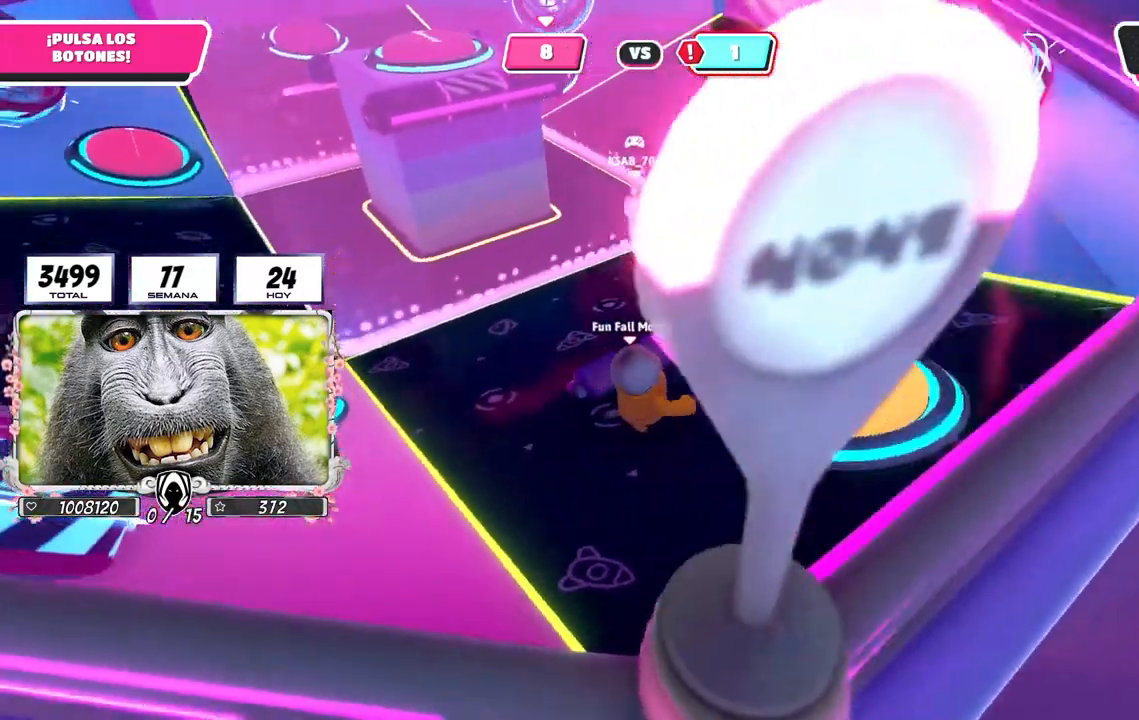
{"buttons": ["CROSS", "SQUARE"], "left_stick": "right", "right_stick": "center", "events": [[367, "left_stick", "right"], [417, "CROSS", "down"], [500, "SQUARE", "down"]]}
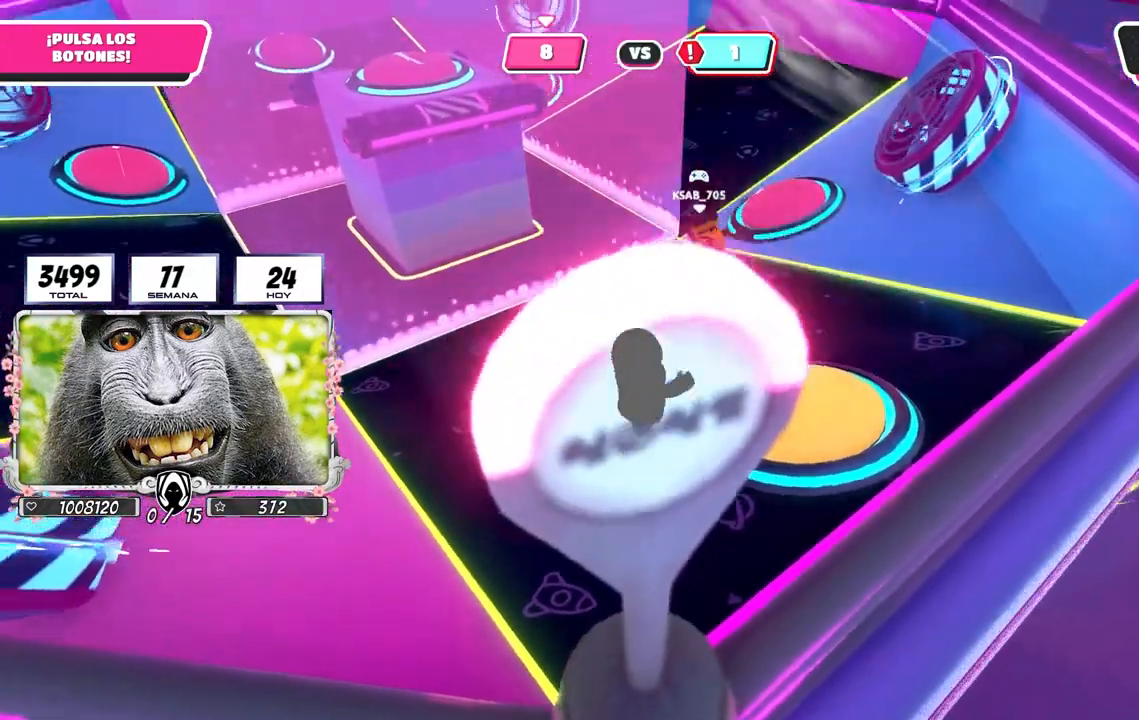
{"buttons": [], "left_stick": "up-left", "right_stick": "up-left", "events": [[83, "CROSS", "up"], [100, "SQUARE", "up"], [200, "right_stick", "left"], [300, "left_stick", "up-right"], [400, "right_stick", "up-left"], [450, "left_stick", "up-left"]]}
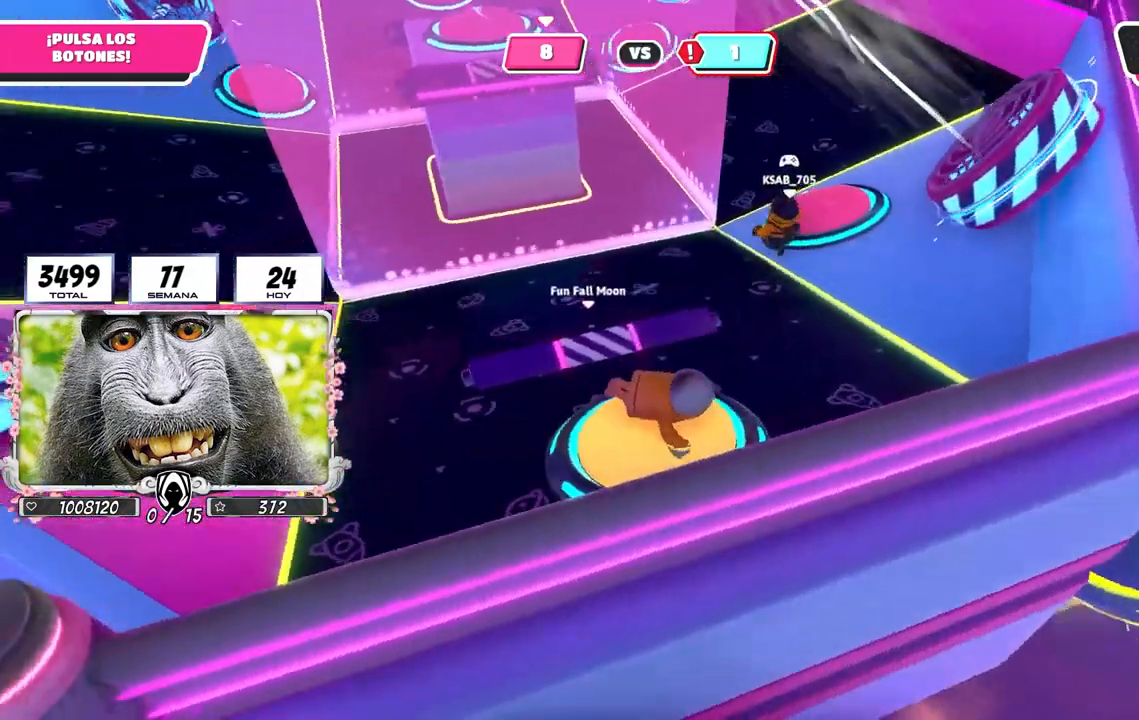
{"buttons": [], "left_stick": "up-left", "right_stick": "down-left", "events": [[83, "right_stick", "center"], [150, "right_stick", "down-left"], [333, "right_stick", "left"], [450, "right_stick", "down-left"]]}
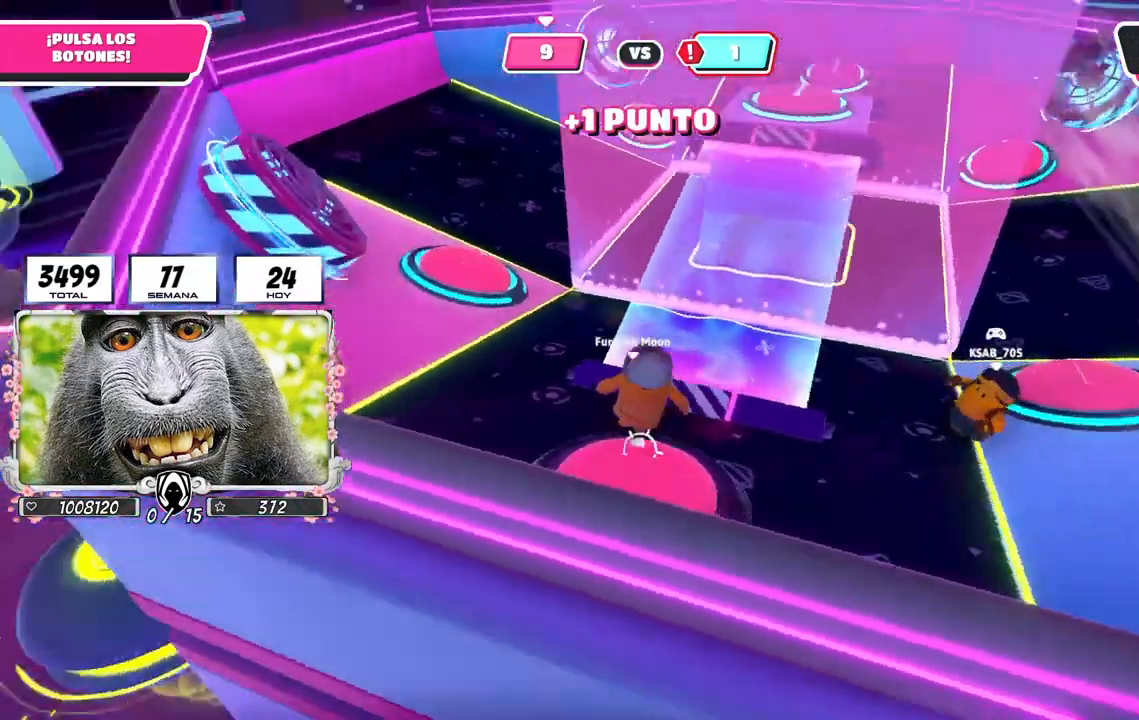
{"buttons": [], "left_stick": "up", "right_stick": "down-right", "events": [[200, "right_stick", "down-right"], [250, "left_stick", "up"]]}
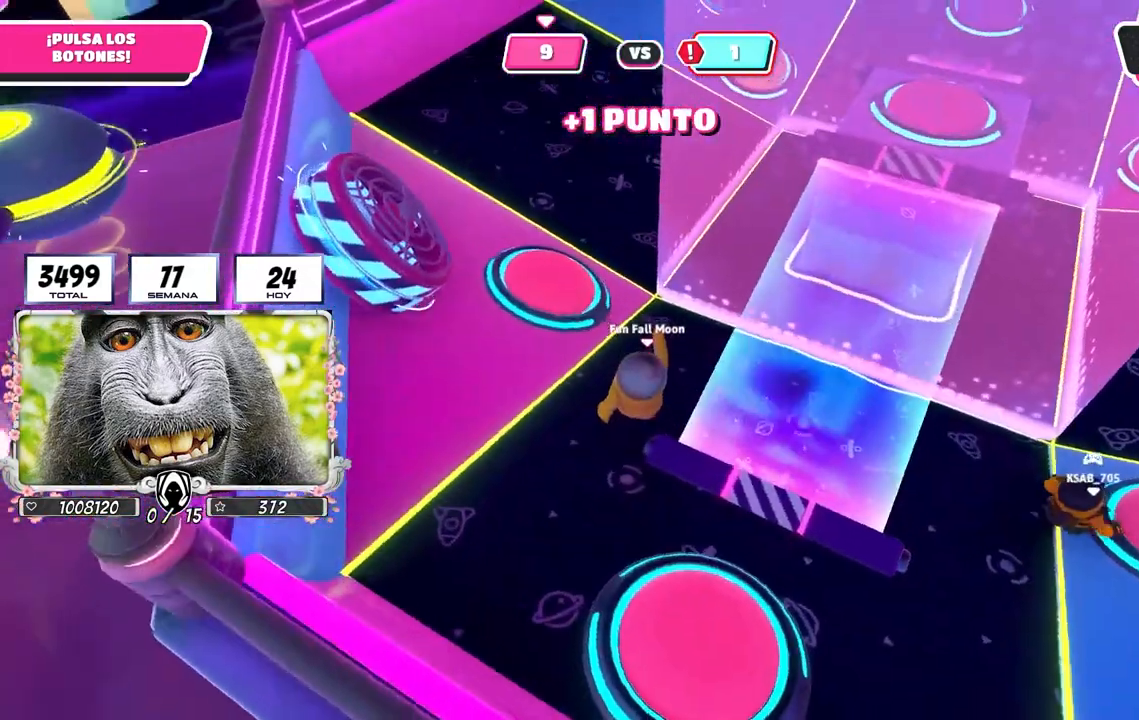
{"buttons": ["CROSS"], "left_stick": "up", "right_stick": "center", "events": [[267, "right_stick", "center"], [367, "CROSS", "down"]]}
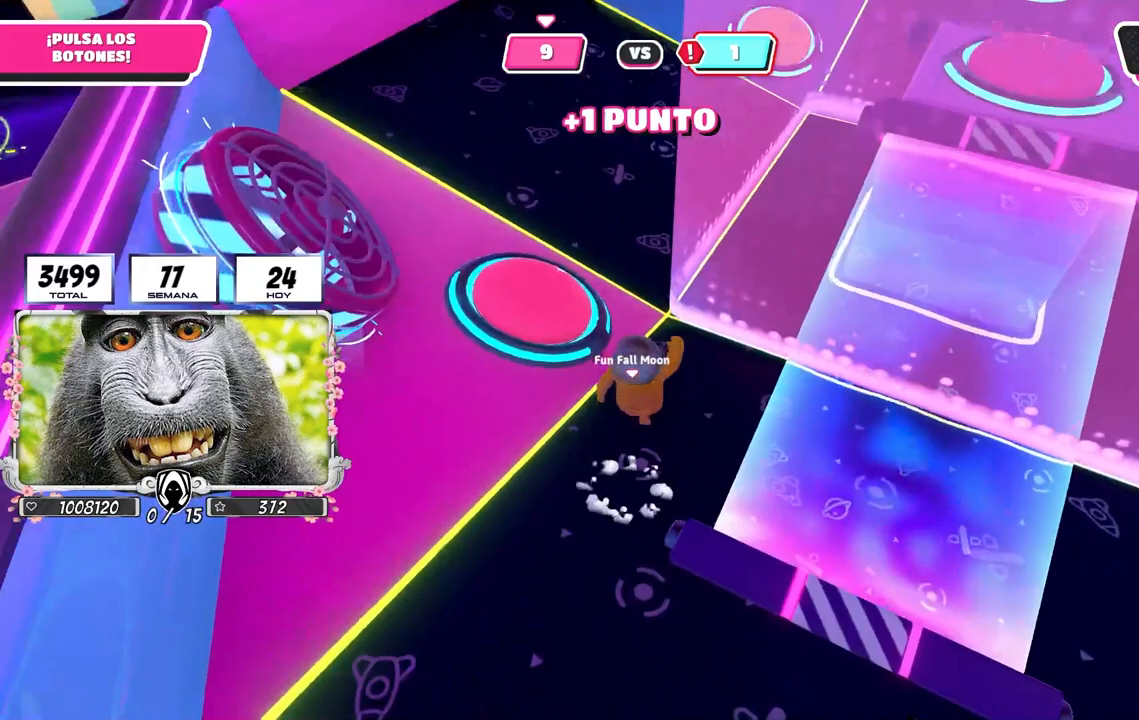
{"buttons": [], "left_stick": "up", "right_stick": "up", "events": [[100, "CROSS", "up"], [300, "right_stick", "up"]]}
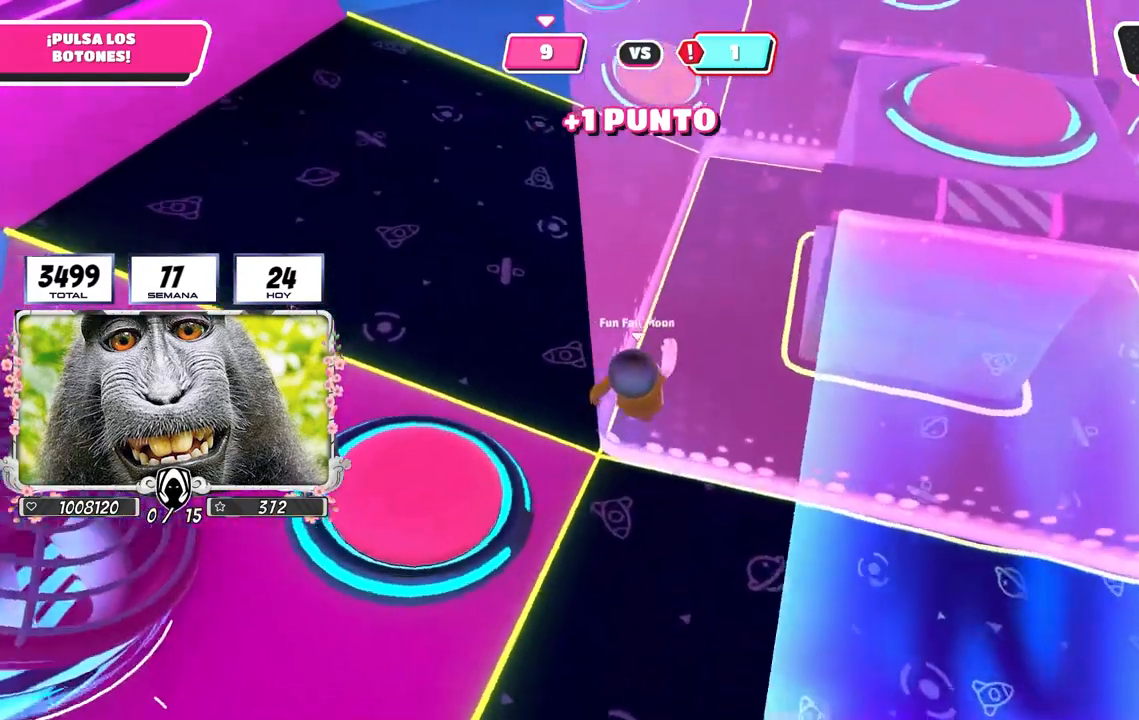
{"buttons": [], "left_stick": "up", "right_stick": "center", "events": [[200, "right_stick", "center"]]}
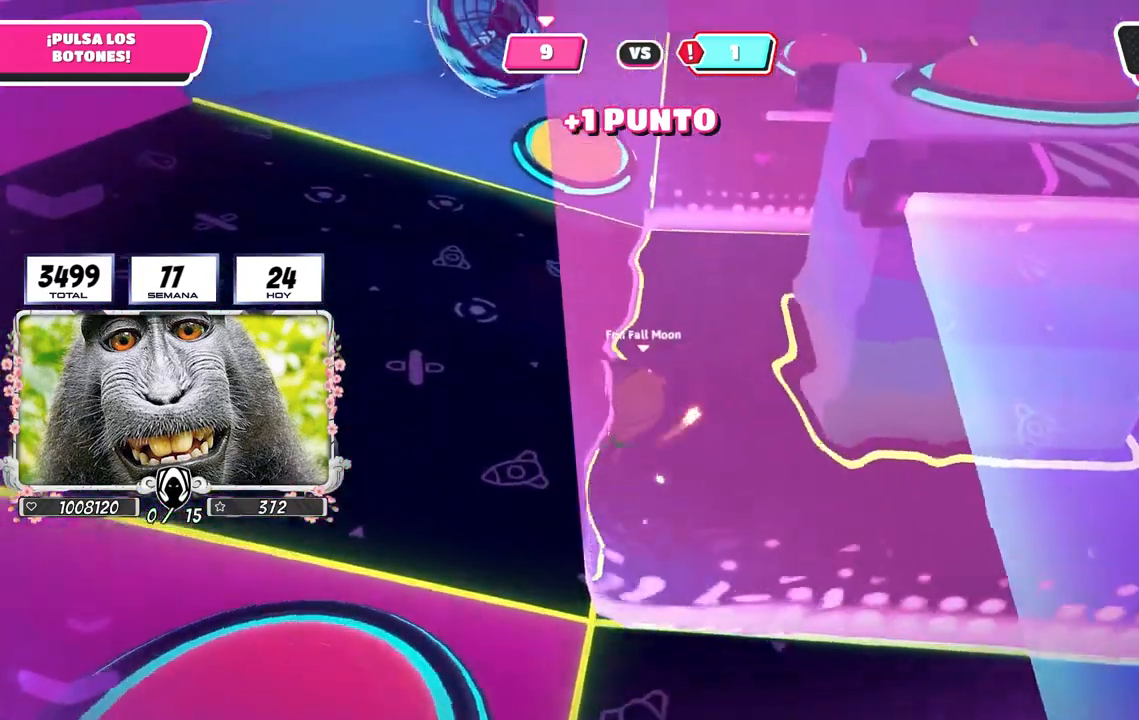
{"buttons": [], "left_stick": "up", "right_stick": "right", "events": [[300, "right_stick", "right"]]}
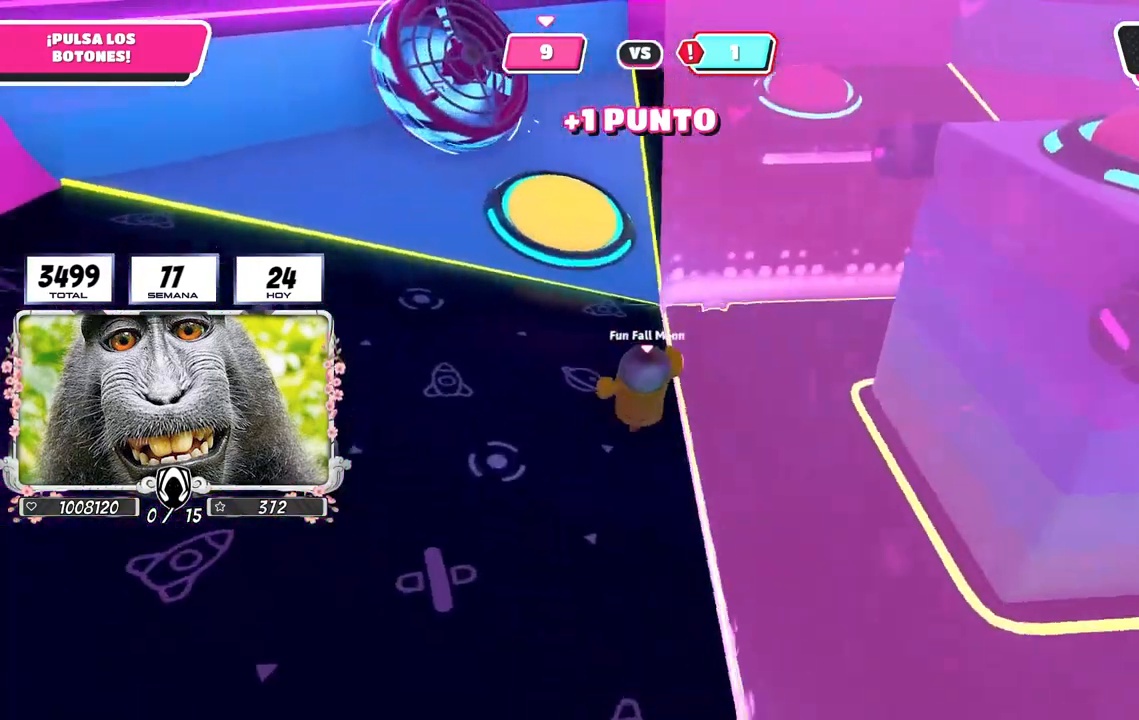
{"buttons": ["CROSS"], "left_stick": "up-left", "right_stick": "center", "events": [[133, "right_stick", "down-right"], [250, "right_stick", "center"], [417, "CROSS", "down"], [483, "left_stick", "up-left"]]}
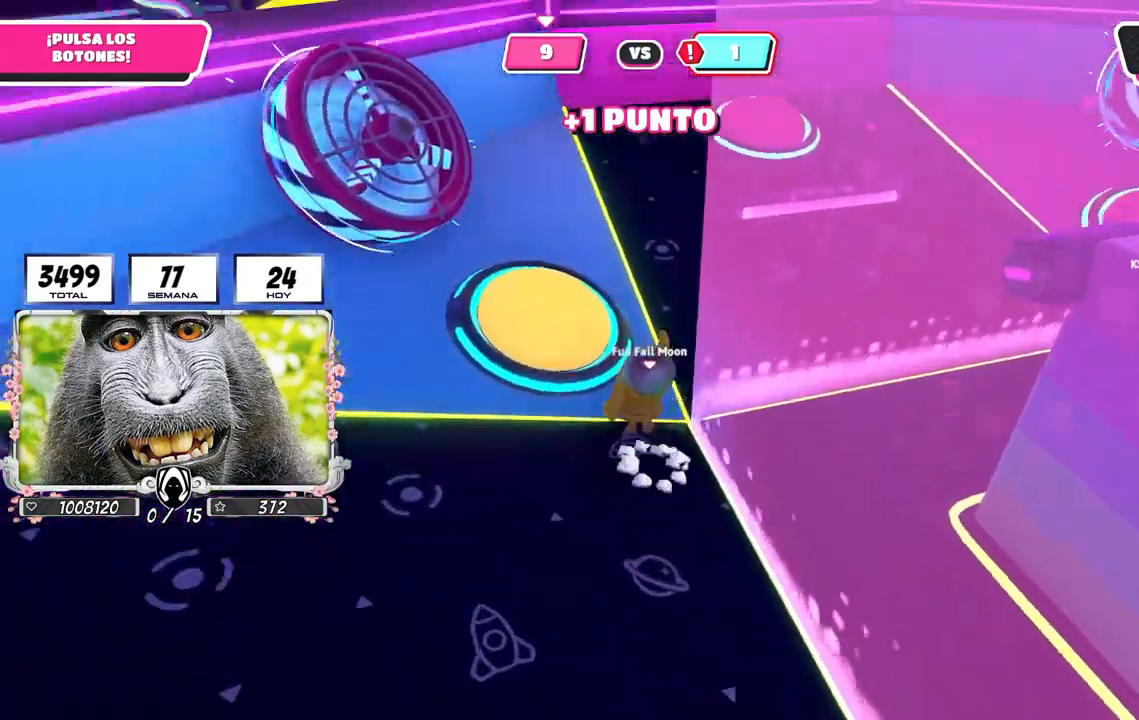
{"buttons": [], "left_stick": "up-left", "right_stick": "right", "events": [[50, "CROSS", "up"], [300, "right_stick", "right"]]}
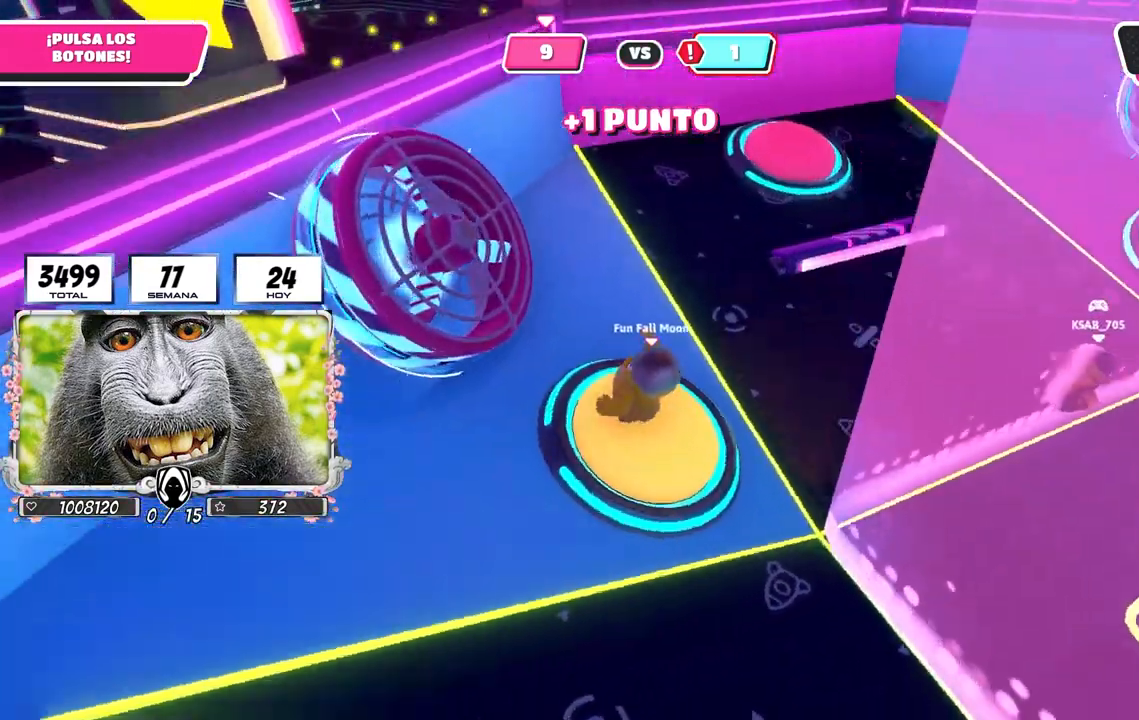
{"buttons": [], "left_stick": "up-right", "right_stick": "down-left", "events": [[67, "CROSS", "down"], [183, "left_stick", "right"], [200, "CROSS", "up"], [267, "right_stick", "down-right"], [433, "left_stick", "up-right"], [483, "right_stick", "down-left"]]}
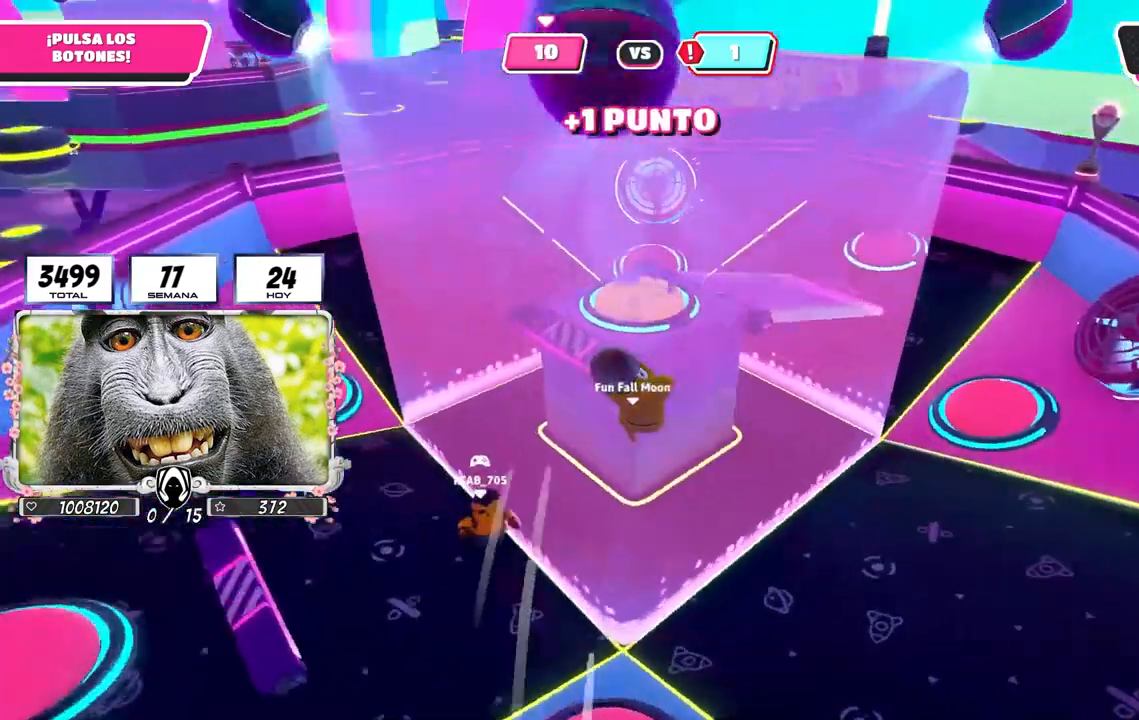
{"buttons": [], "left_stick": "left", "right_stick": "center", "events": [[100, "right_stick", "center"], [117, "left_stick", "down-left"], [467, "left_stick", "left"]]}
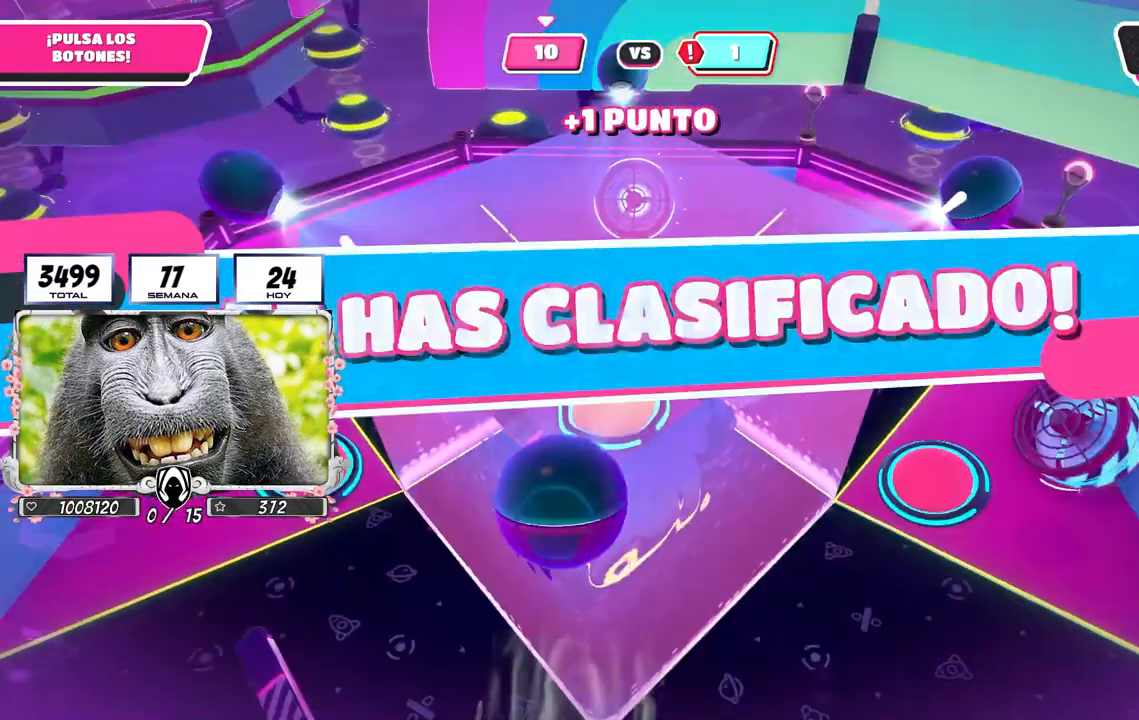
{"buttons": [], "left_stick": "center", "right_stick": "center", "events": [[133, "left_stick", "up-right"], [267, "left_stick", "center"]]}